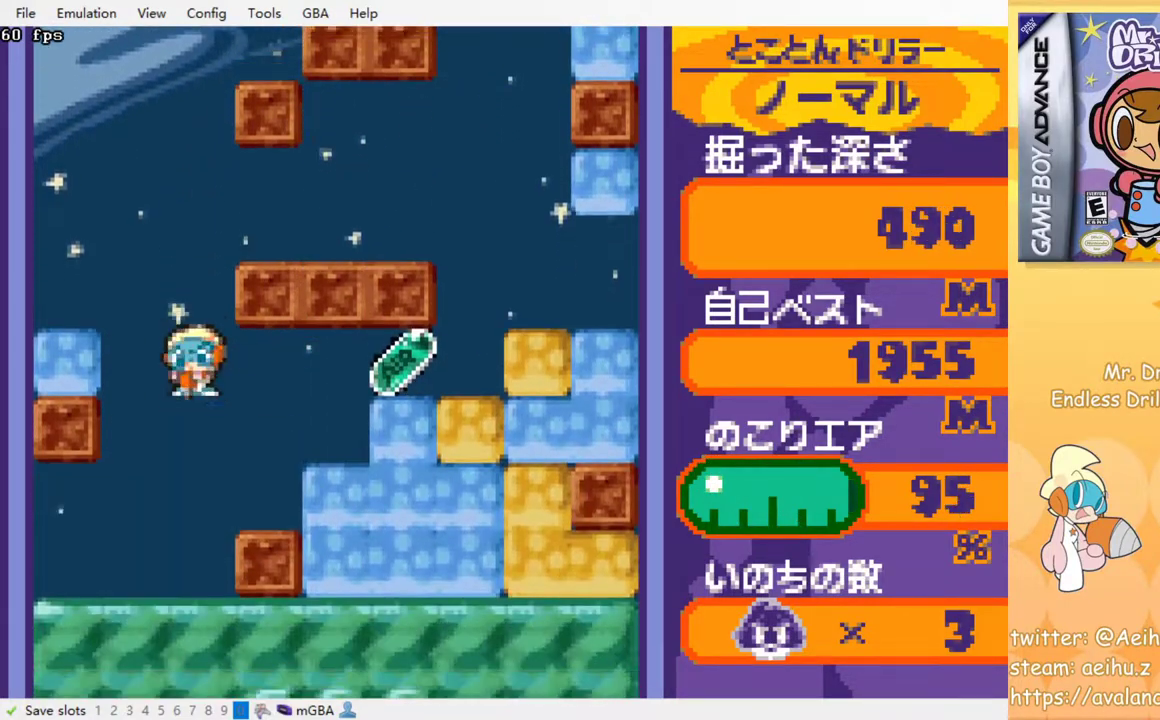
Gameplay with a controller (PlayStation layout); each line is a JSON object with the inputs held at the frame after it (dt_ms = milliseconds from this image to that frame). "events" lists button and stick changes between this image and that frame as [ms after this image, input, new state], when the widget could be followed in between. Not read: left_stick right_stick.
{"dt_ms": 500, "buttons": [], "events": []}
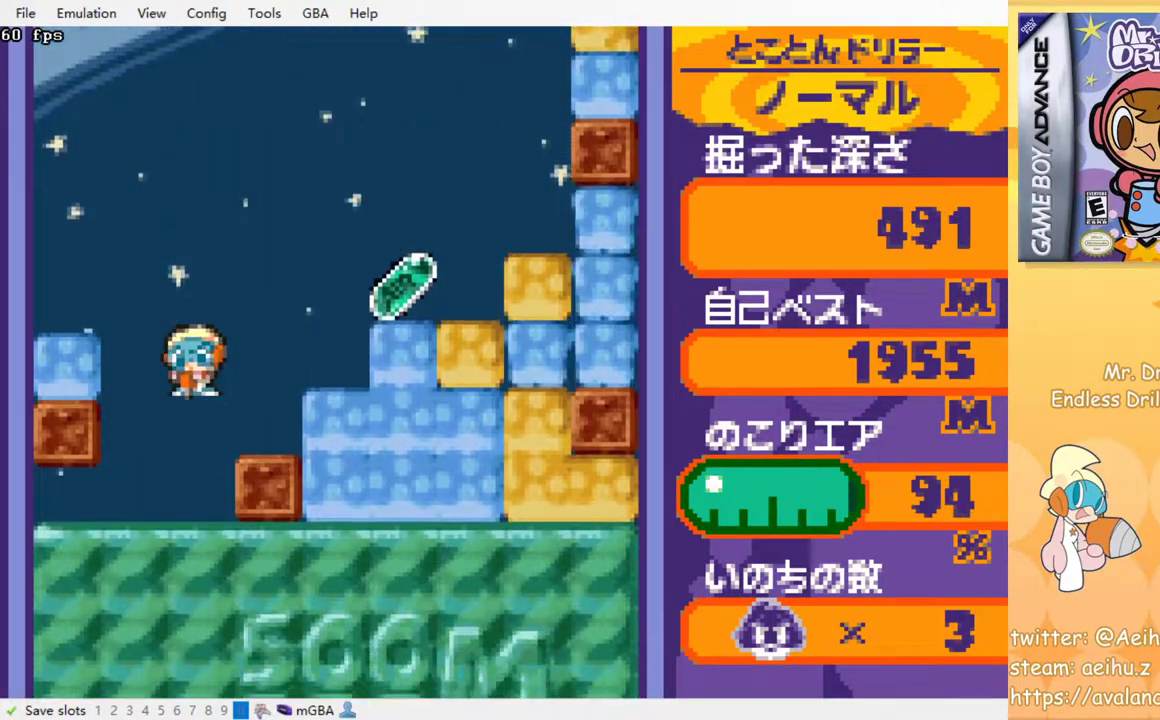
{"dt_ms": 500, "buttons": ["DPAD_RIGHT"], "events": [[450, "DPAD_RIGHT", "down"]]}
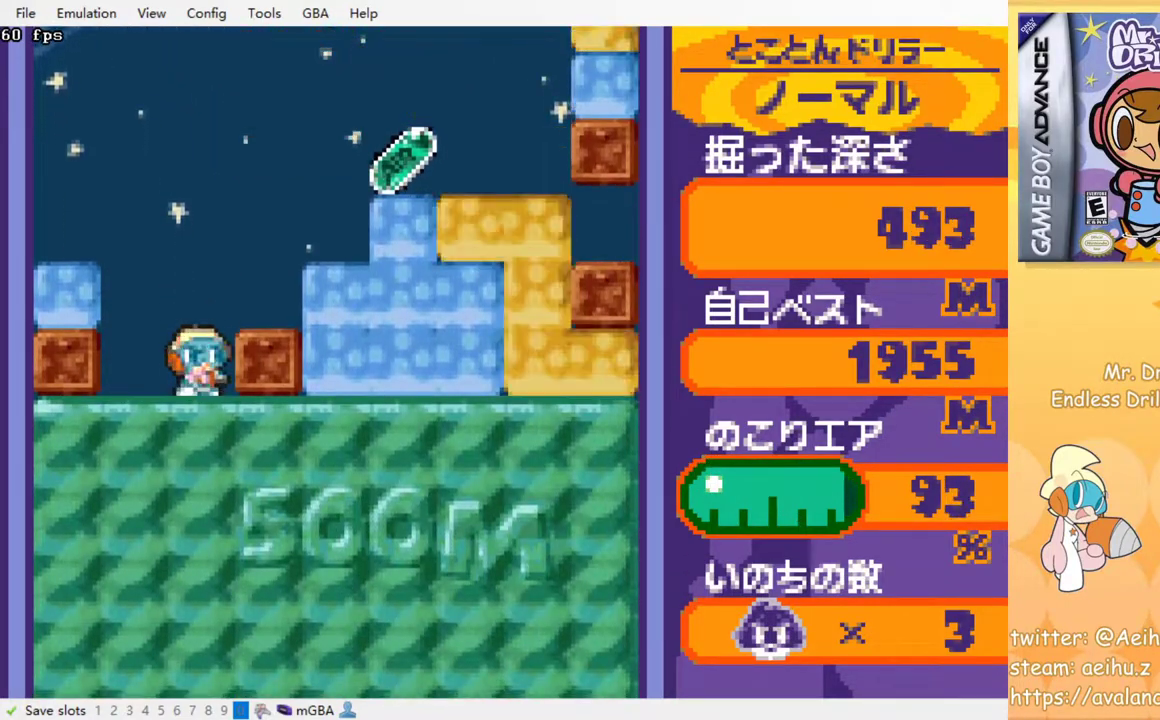
{"dt_ms": 500, "buttons": ["DPAD_RIGHT"], "events": []}
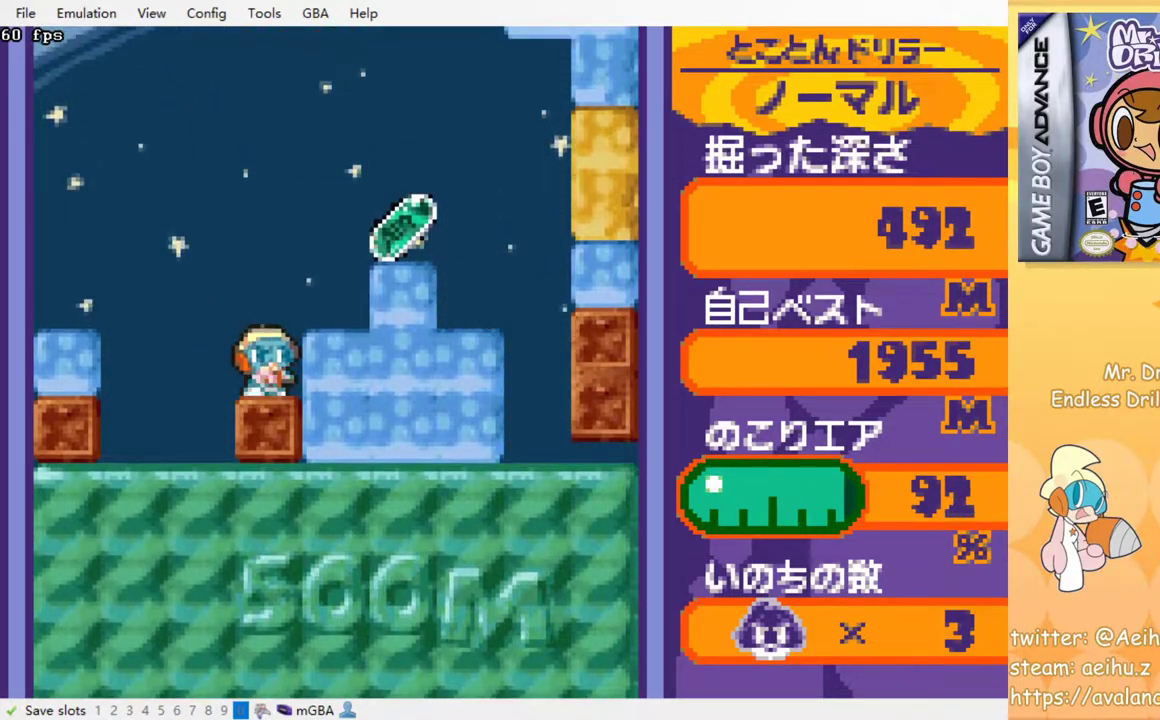
{"dt_ms": 500, "buttons": ["DPAD_RIGHT"], "events": []}
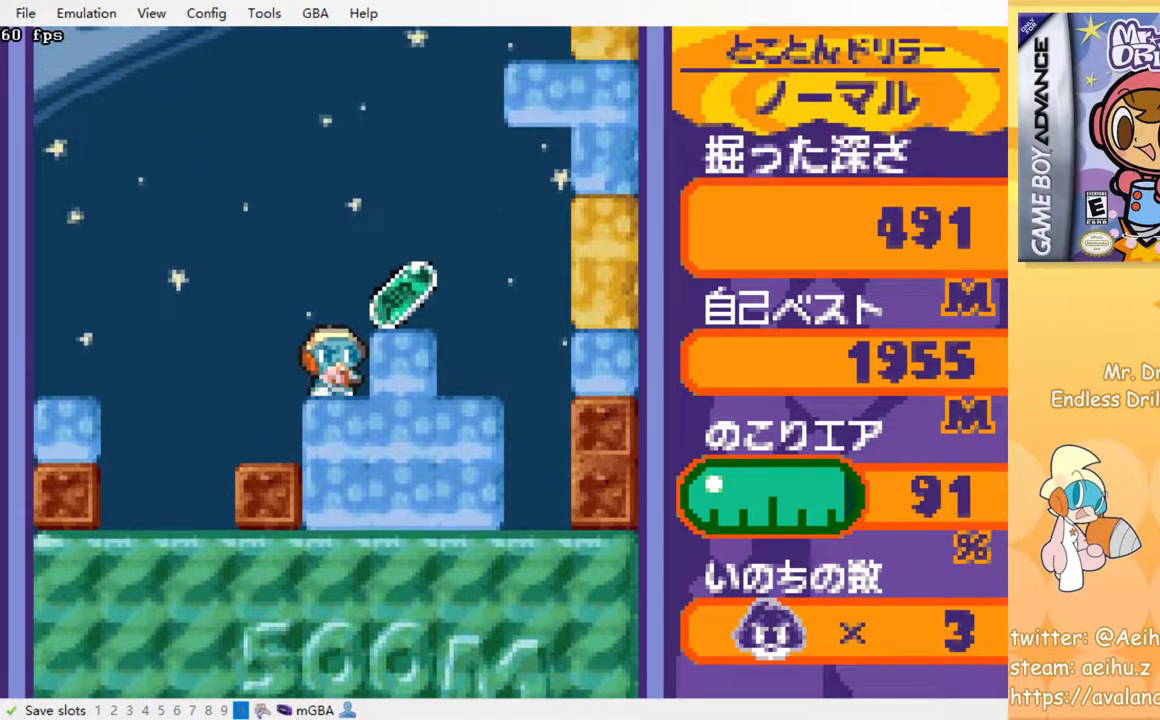
{"dt_ms": 500, "buttons": ["DPAD_DOWN"], "events": [[283, "DPAD_DOWN", "down"], [367, "DPAD_RIGHT", "up"], [367, "SQUARE", "down"], [500, "SQUARE", "up"]]}
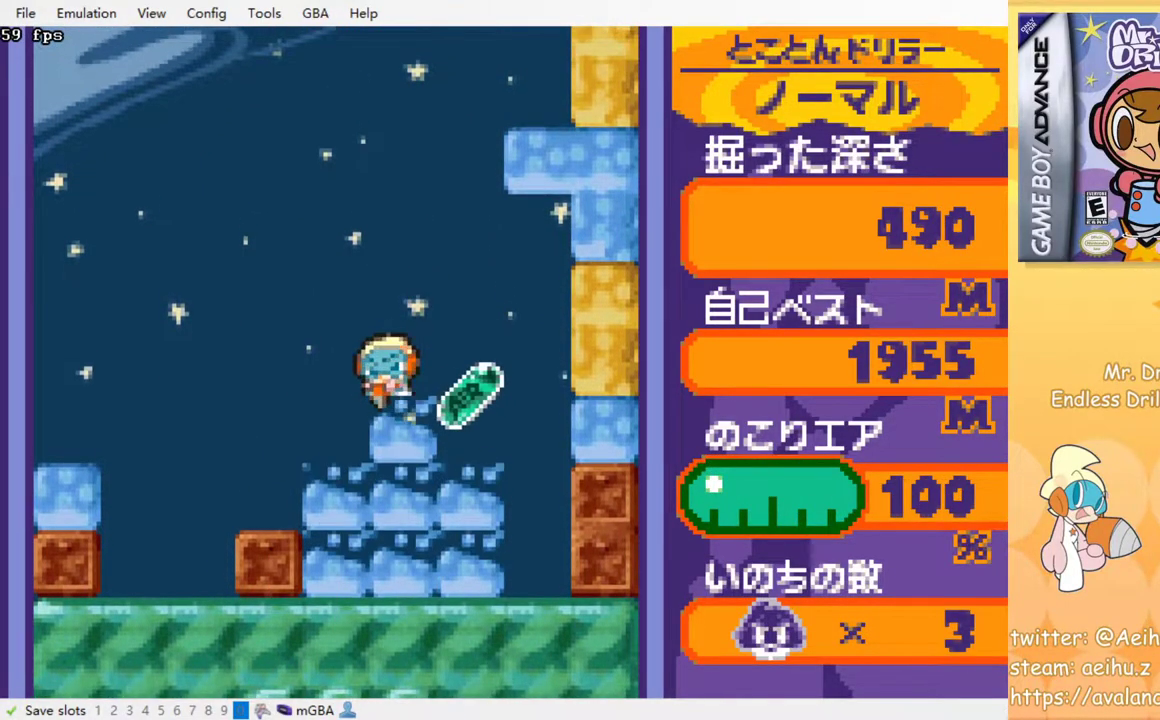
{"dt_ms": 500, "buttons": ["SQUARE"], "events": [[33, "DPAD_DOWN", "up"], [467, "SQUARE", "down"]]}
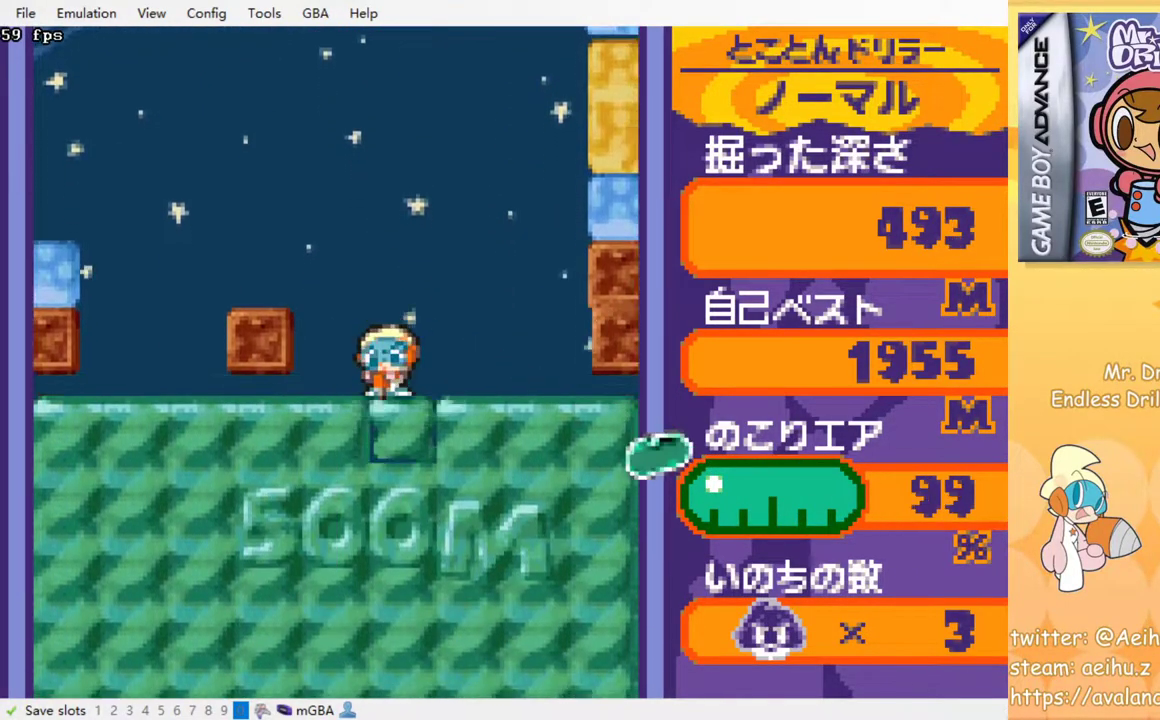
{"dt_ms": 500, "buttons": [], "events": [[67, "SQUARE", "up"]]}
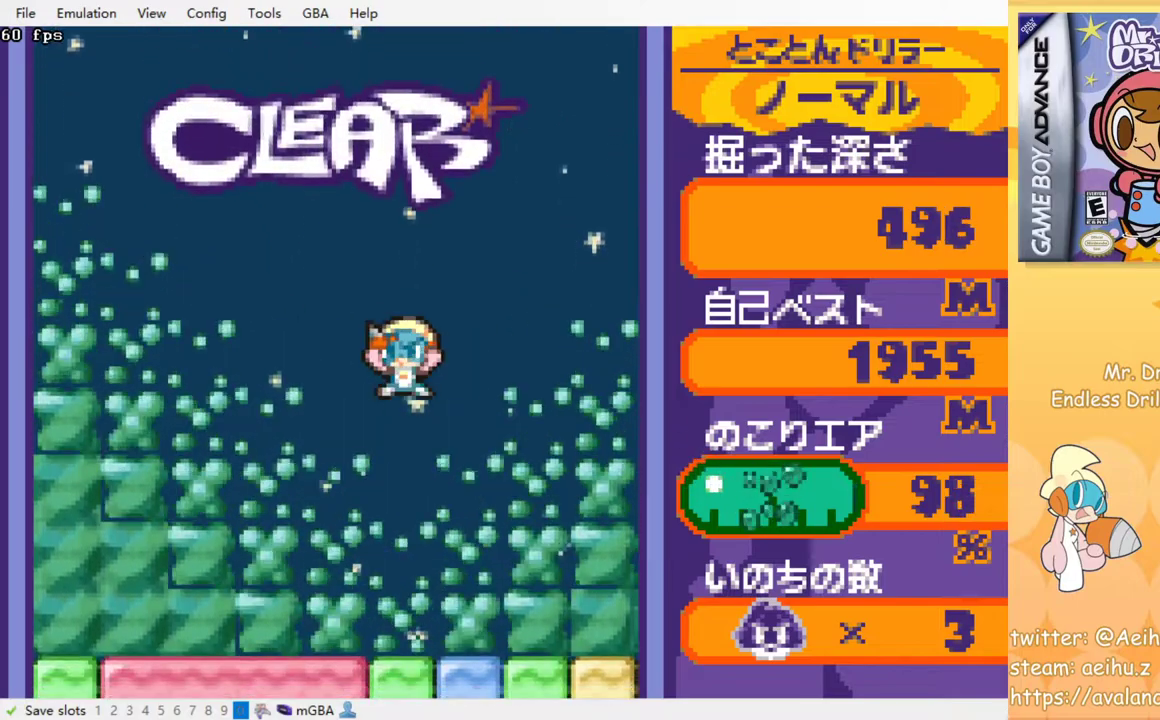
{"dt_ms": 500, "buttons": [], "events": []}
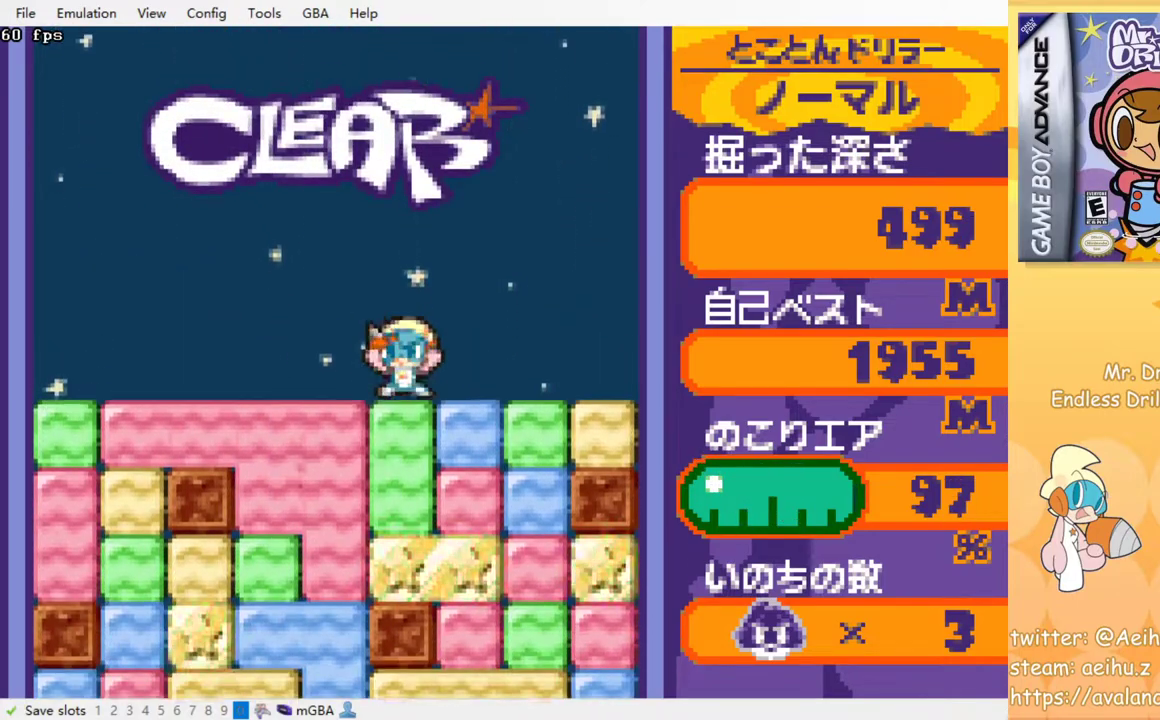
{"dt_ms": 500, "buttons": ["SQUARE", "DPAD_DOWN"], "events": [[67, "DPAD_LEFT", "down"], [217, "DPAD_DOWN", "down"], [233, "DPAD_LEFT", "up"], [267, "SQUARE", "down"], [367, "SQUARE", "up"], [467, "SQUARE", "down"]]}
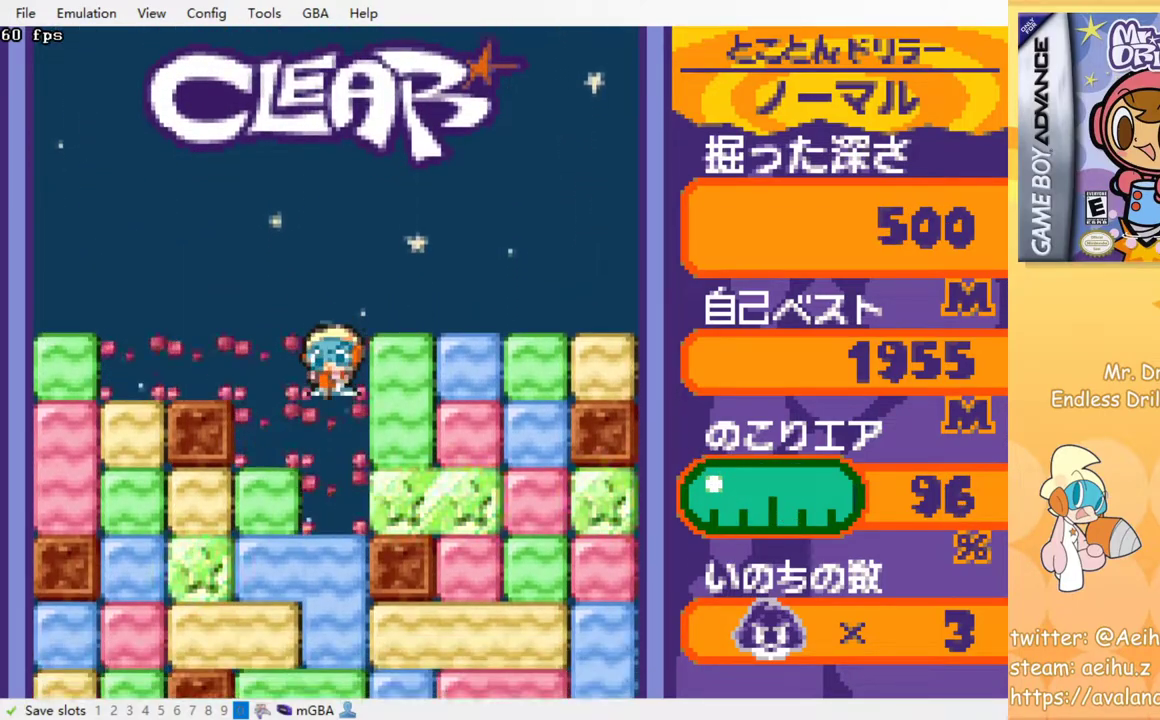
{"dt_ms": 500, "buttons": [], "events": [[33, "SQUARE", "up"], [200, "DPAD_DOWN", "up"], [333, "SQUARE", "down"], [417, "SQUARE", "up"]]}
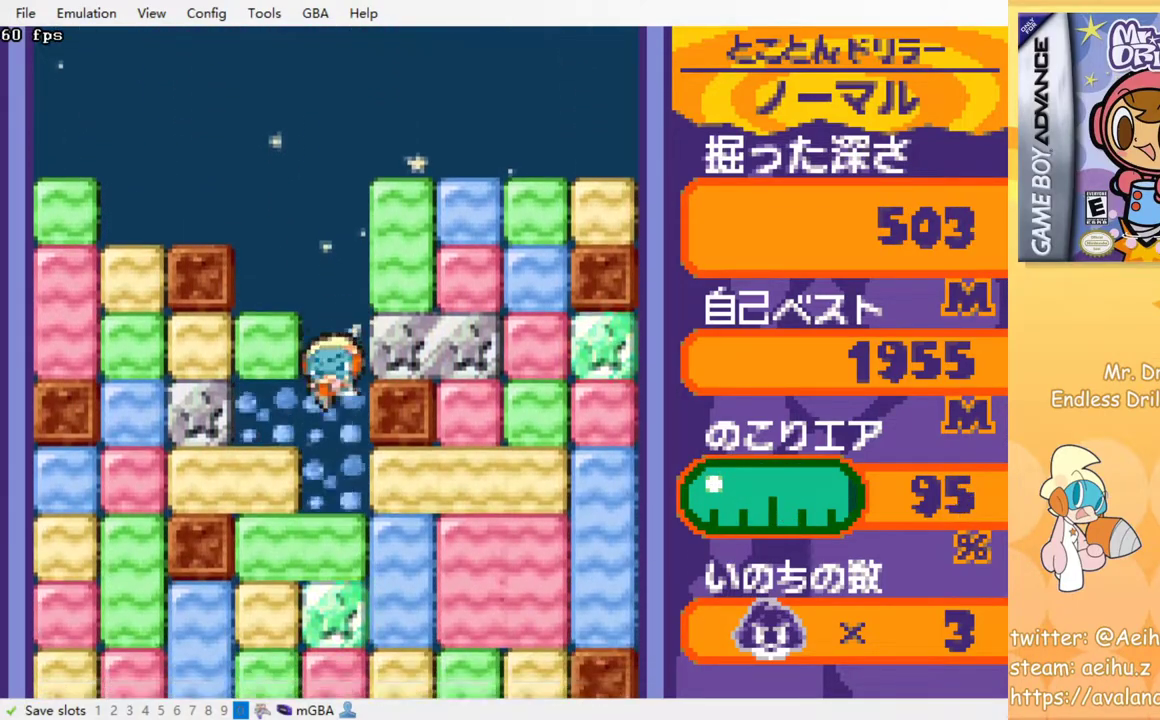
{"dt_ms": 500, "buttons": [], "events": [[167, "SQUARE", "down"], [267, "SQUARE", "up"], [367, "SQUARE", "down"], [433, "SQUARE", "up"]]}
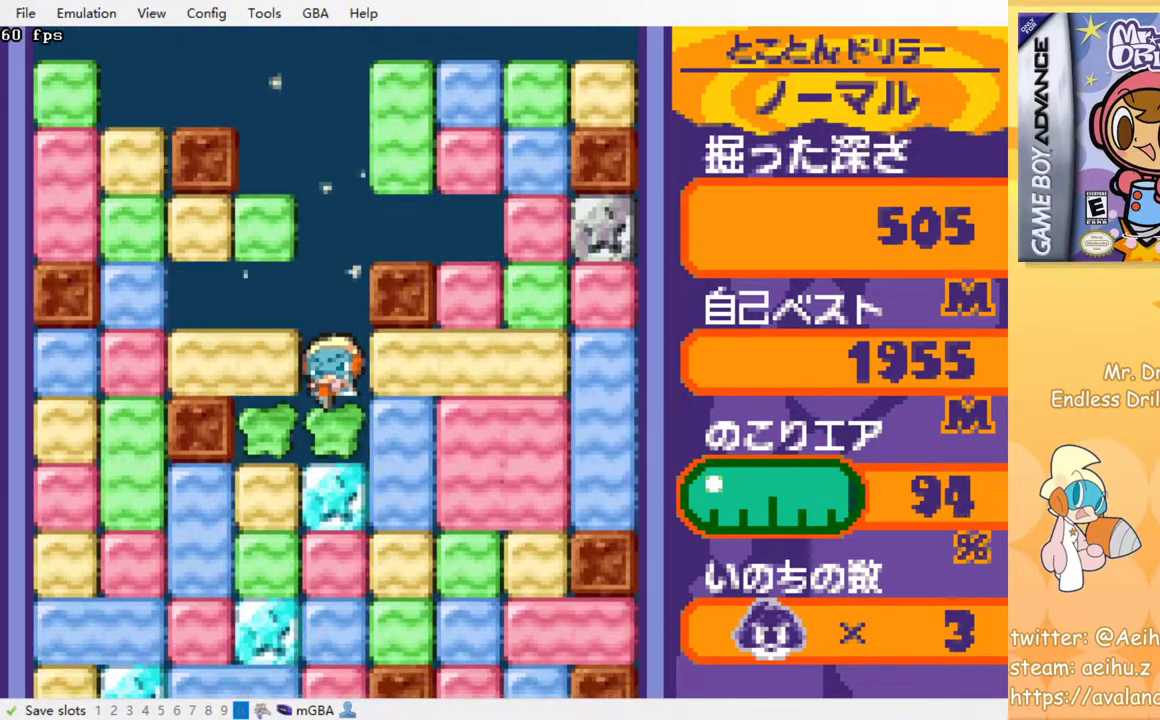
{"dt_ms": 500, "buttons": [], "events": [[33, "SQUARE", "down"], [133, "SQUARE", "up"], [200, "SQUARE", "down"], [267, "SQUARE", "up"], [350, "SQUARE", "down"], [417, "SQUARE", "up"]]}
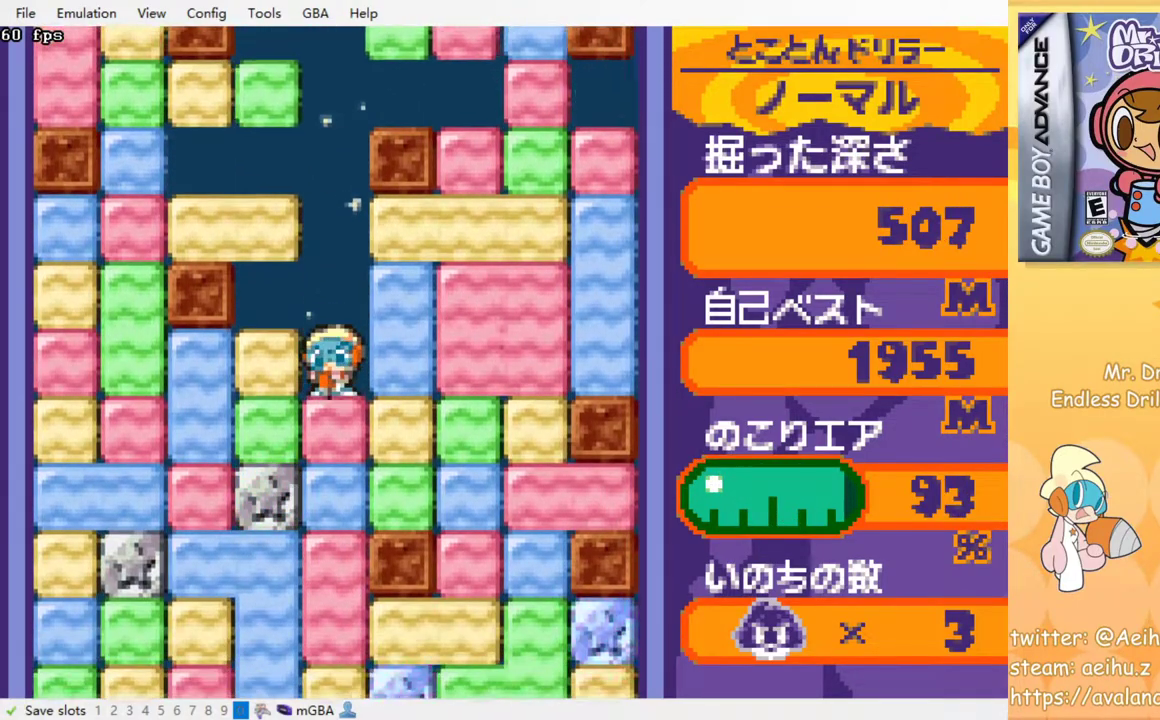
{"dt_ms": 500, "buttons": ["SQUARE"], "events": [[17, "SQUARE", "down"], [83, "SQUARE", "up"], [167, "SQUARE", "down"], [250, "SQUARE", "up"], [350, "SQUARE", "down"], [400, "SQUARE", "up"], [500, "SQUARE", "down"]]}
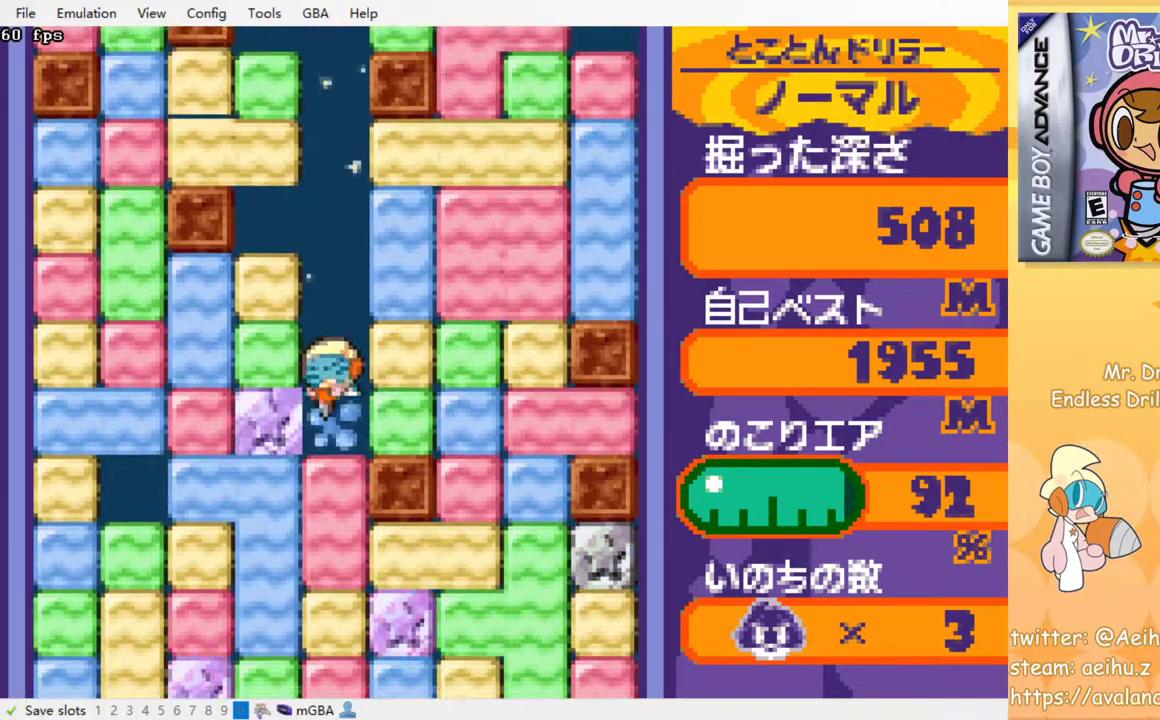
{"dt_ms": 500, "buttons": [], "events": [[83, "SQUARE", "up"], [167, "SQUARE", "down"], [250, "SQUARE", "up"], [383, "SQUARE", "down"], [433, "SQUARE", "up"]]}
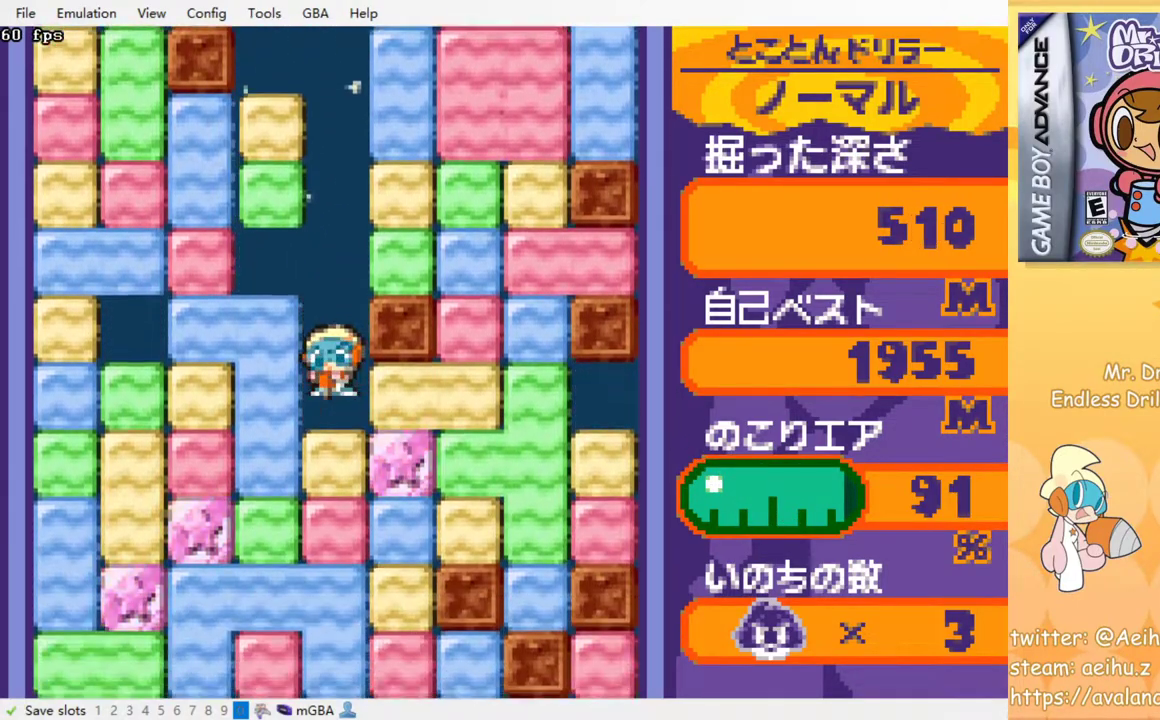
{"dt_ms": 500, "buttons": [], "events": [[17, "SQUARE", "down"], [83, "SQUARE", "up"], [200, "SQUARE", "down"], [283, "SQUARE", "up"]]}
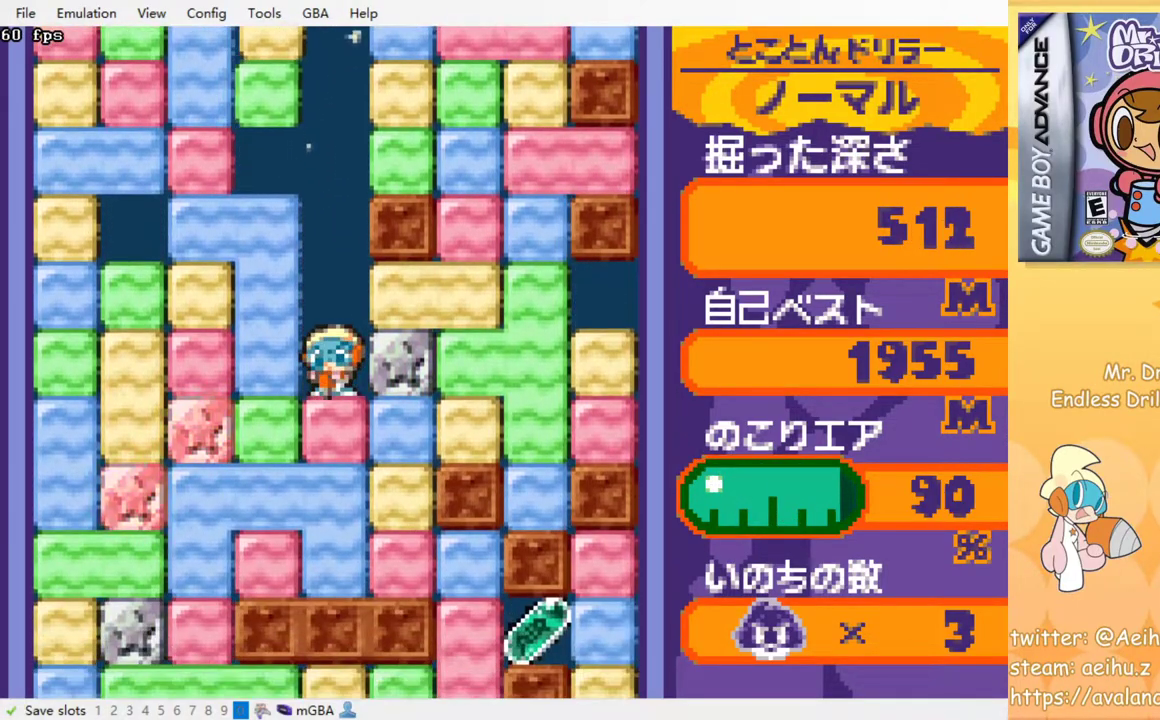
{"dt_ms": 500, "buttons": ["SQUARE"], "events": [[17, "SQUARE", "down"], [117, "SQUARE", "up"], [367, "SQUARE", "down"]]}
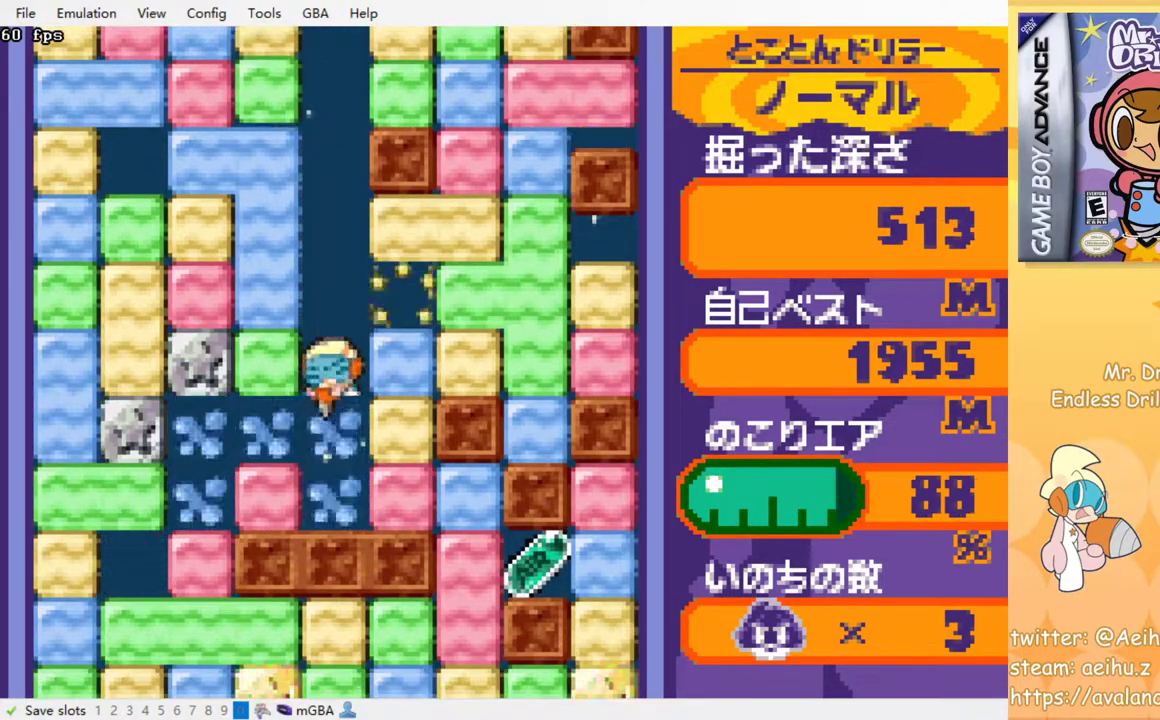
{"dt_ms": 500, "buttons": ["DPAD_RIGHT"], "events": [[17, "SQUARE", "up"], [250, "DPAD_RIGHT", "down"], [367, "SQUARE", "down"], [483, "SQUARE", "up"]]}
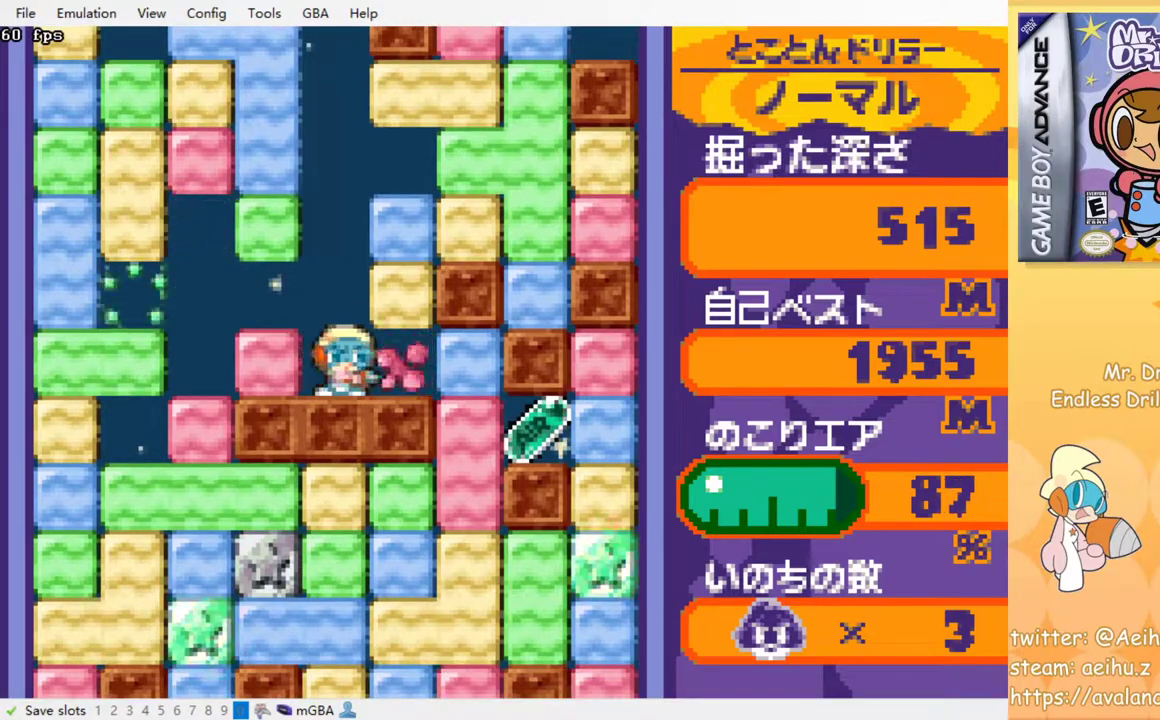
{"dt_ms": 500, "buttons": ["DPAD_DOWN"], "events": [[150, "SQUARE", "down"], [283, "SQUARE", "up"], [467, "DPAD_DOWN", "down"], [483, "DPAD_RIGHT", "up"]]}
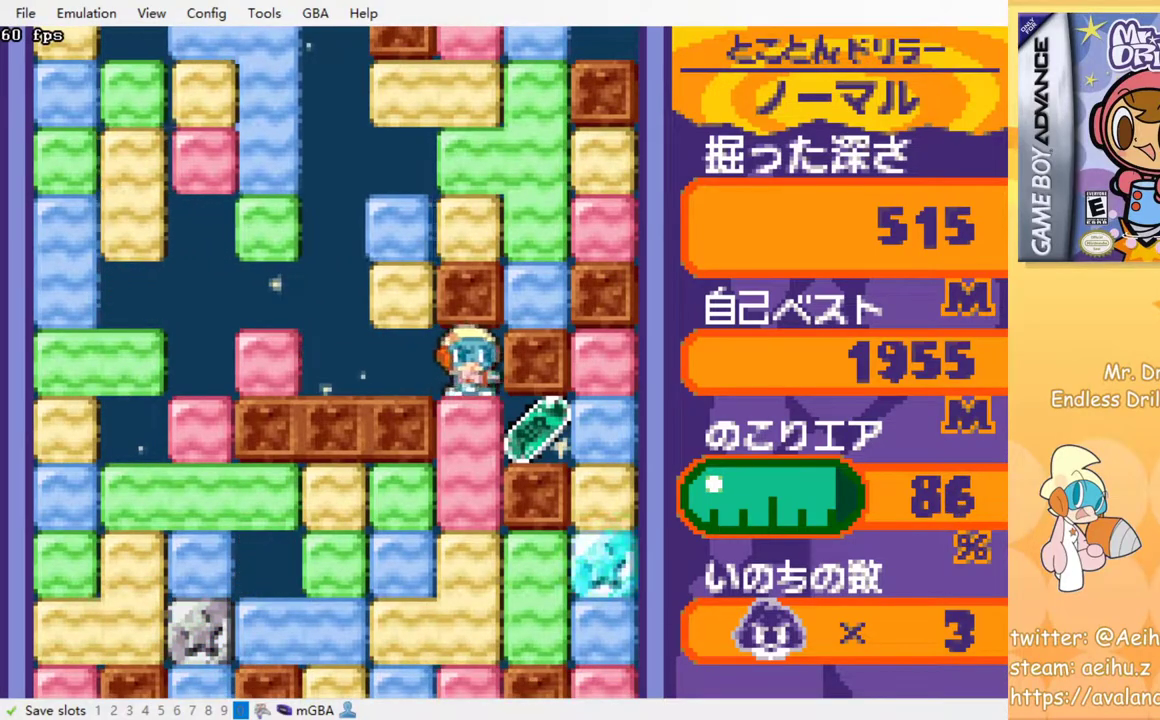
{"dt_ms": 500, "buttons": ["DPAD_RIGHT"], "events": [[17, "SQUARE", "down"], [150, "SQUARE", "up"], [267, "DPAD_DOWN", "up"], [267, "DPAD_RIGHT", "down"]]}
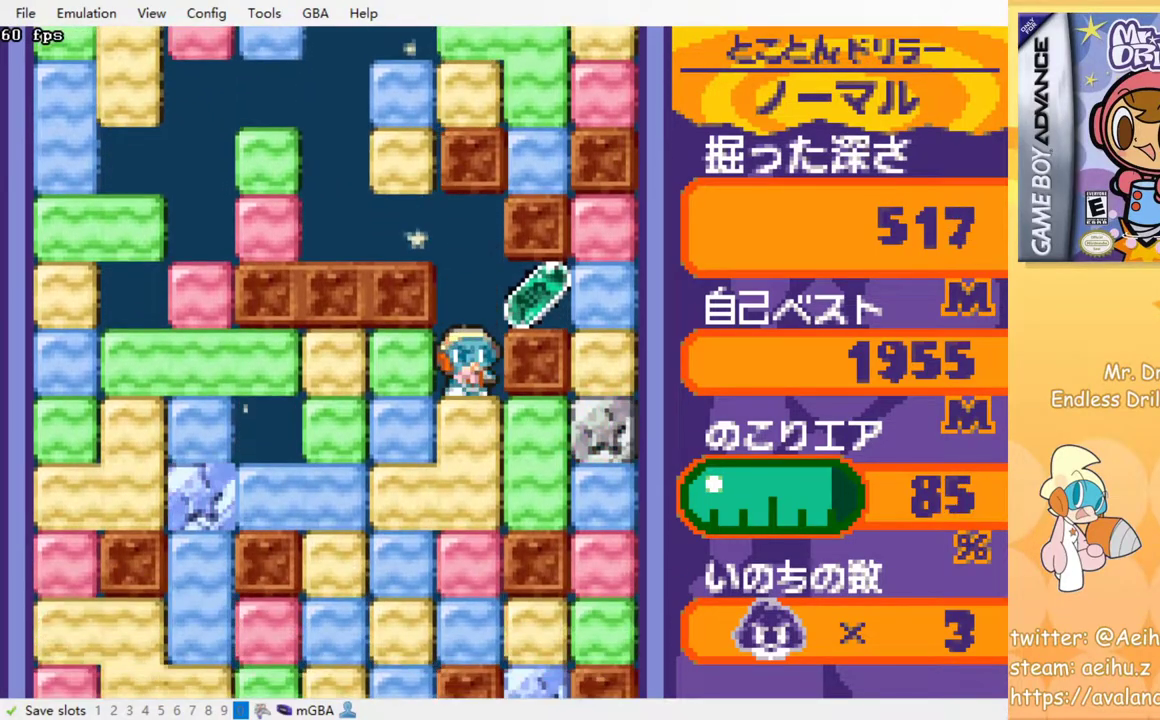
{"dt_ms": 500, "buttons": ["DPAD_DOWN"], "events": [[267, "DPAD_RIGHT", "up"], [300, "DPAD_LEFT", "down"], [417, "DPAD_DOWN", "down"], [417, "DPAD_LEFT", "up"]]}
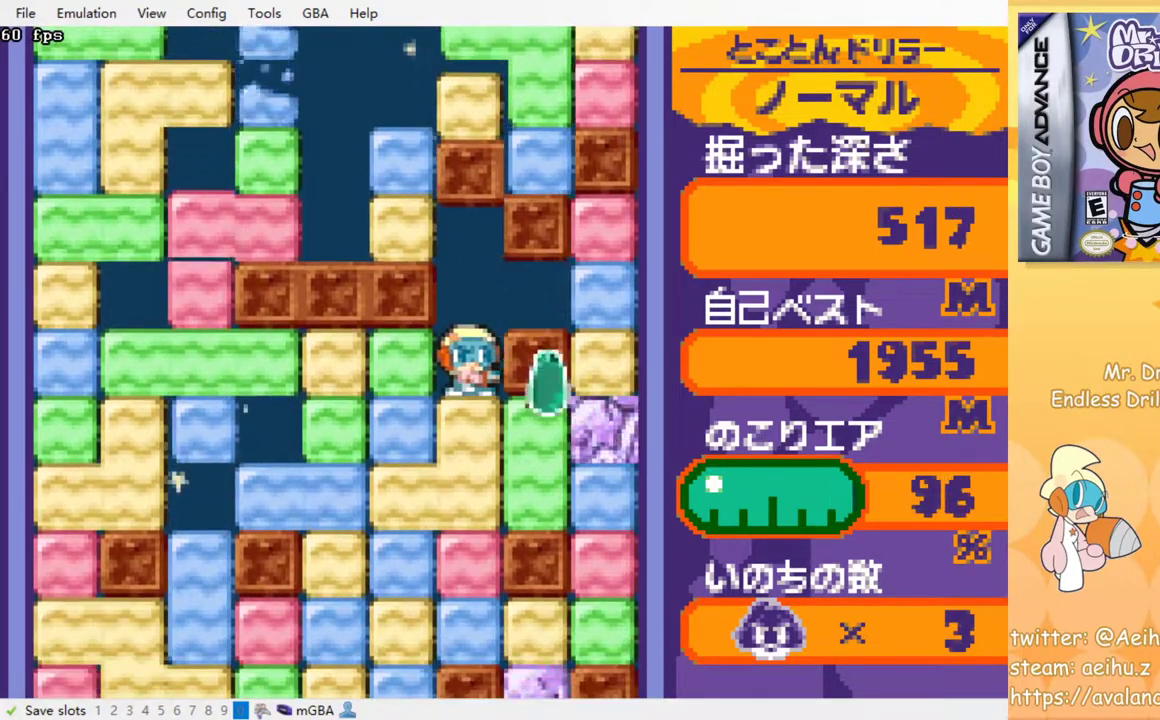
{"dt_ms": 500, "buttons": ["DPAD_DOWN"], "events": [[33, "SQUARE", "down"], [150, "SQUARE", "up"], [283, "SQUARE", "down"], [383, "SQUARE", "up"]]}
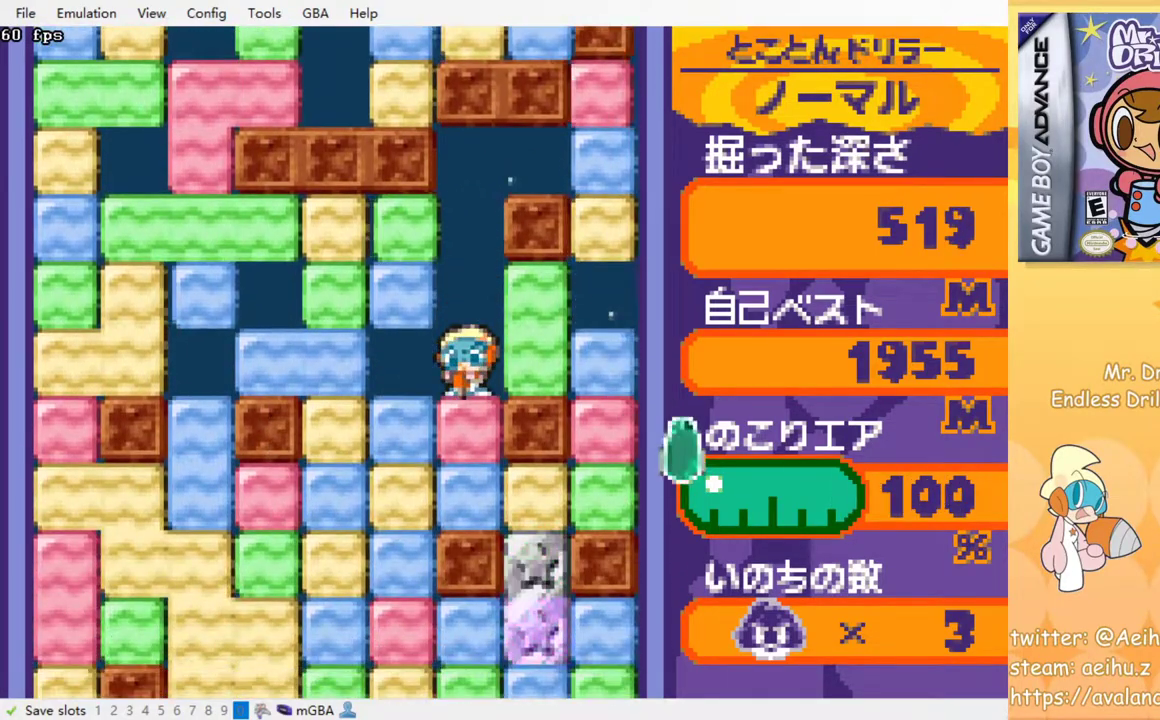
{"dt_ms": 500, "buttons": ["SQUARE", "DPAD_DOWN"], "events": [[67, "SQUARE", "down"], [200, "SQUARE", "up"], [417, "SQUARE", "down"]]}
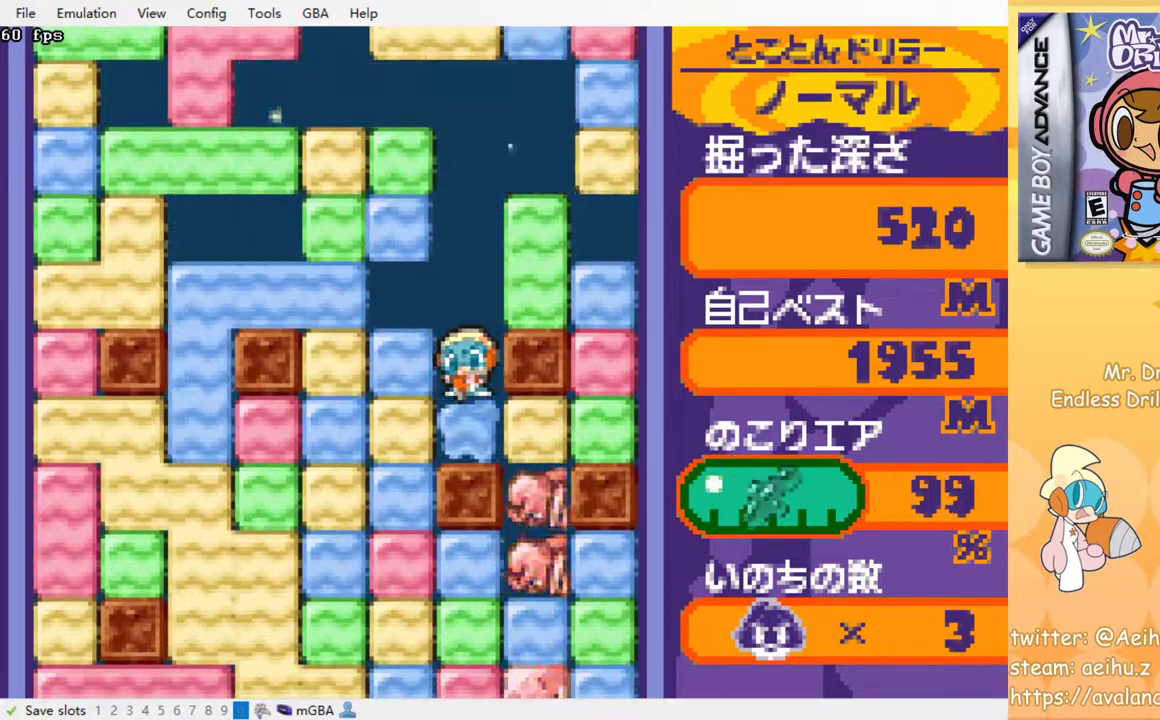
{"dt_ms": 1000, "buttons": ["DPAD_DOWN"]}
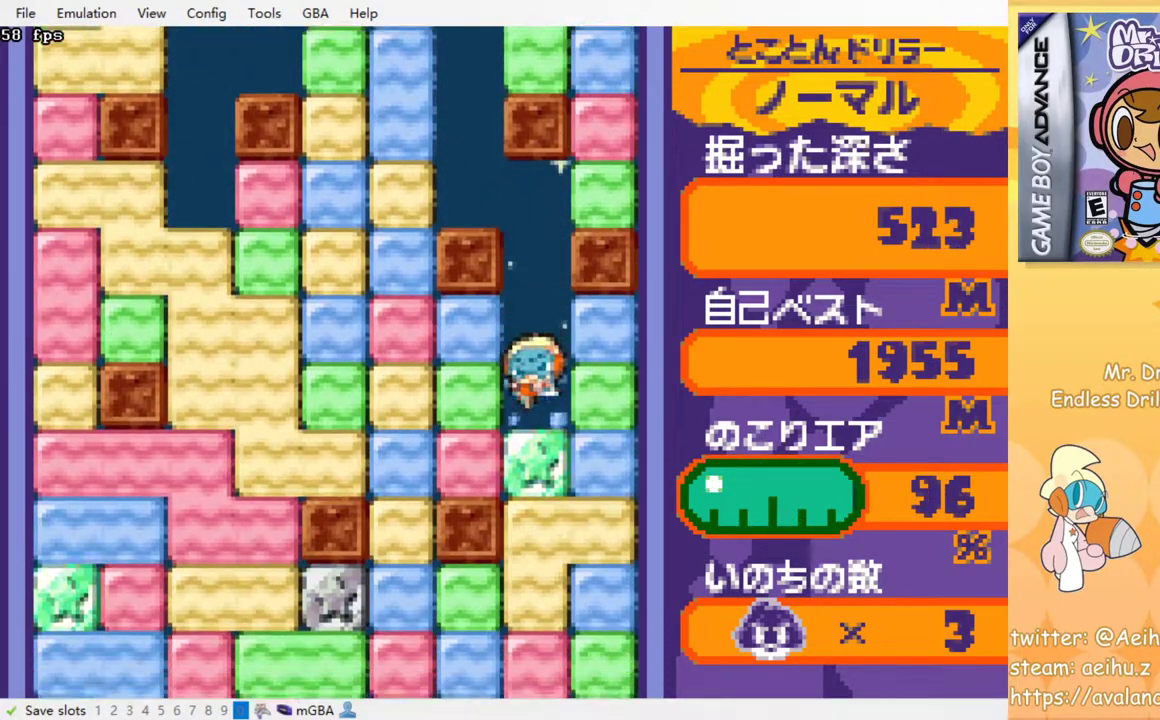
{"dt_ms": 500, "buttons": ["SQUARE"], "events": [[117, "SQUARE", "down"], [233, "SQUARE", "up"], [417, "SQUARE", "down"], [467, "DPAD_DOWN", "up"]]}
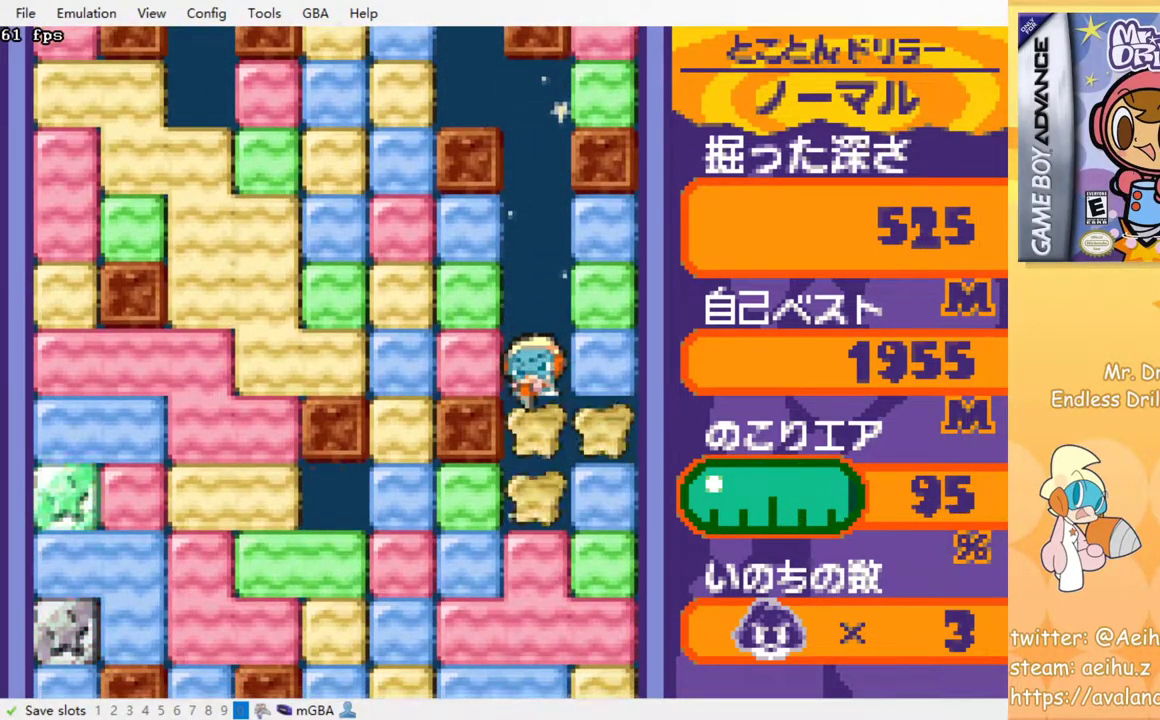
{"dt_ms": 500, "buttons": [], "events": [[17, "SQUARE", "up"], [350, "SQUARE", "down"], [433, "SQUARE", "up"]]}
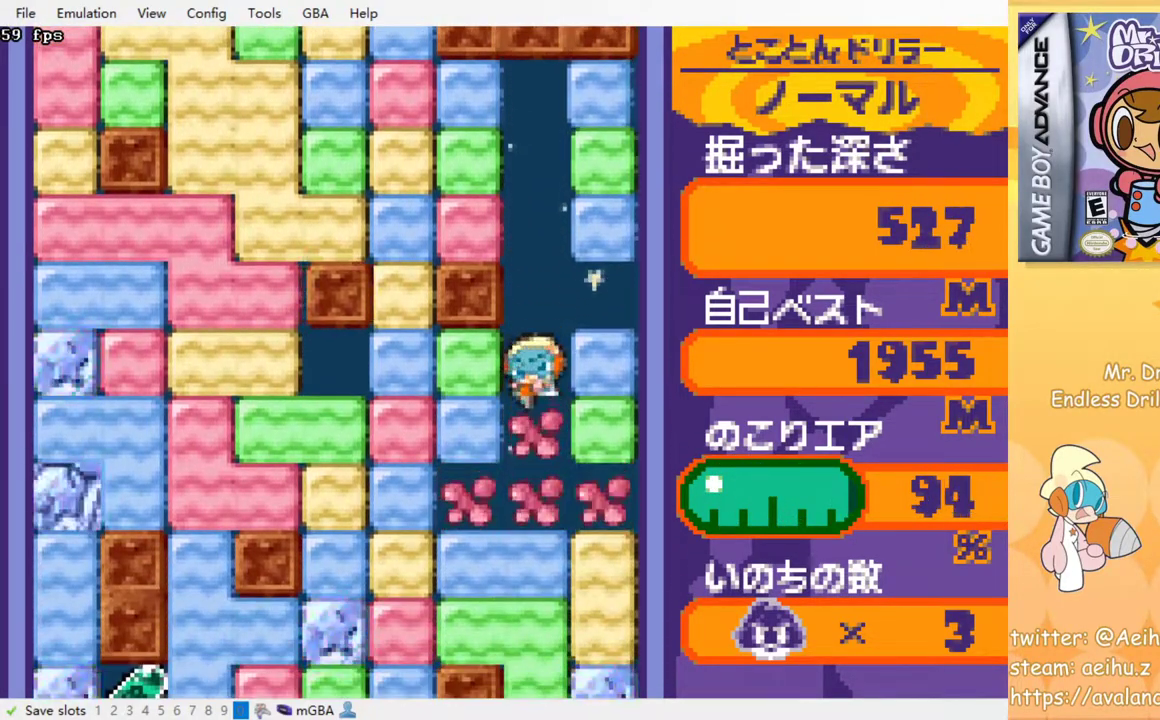
{"dt_ms": 500, "buttons": [], "events": [[50, "SQUARE", "down"], [133, "SQUARE", "up"], [350, "SQUARE", "down"], [433, "SQUARE", "up"]]}
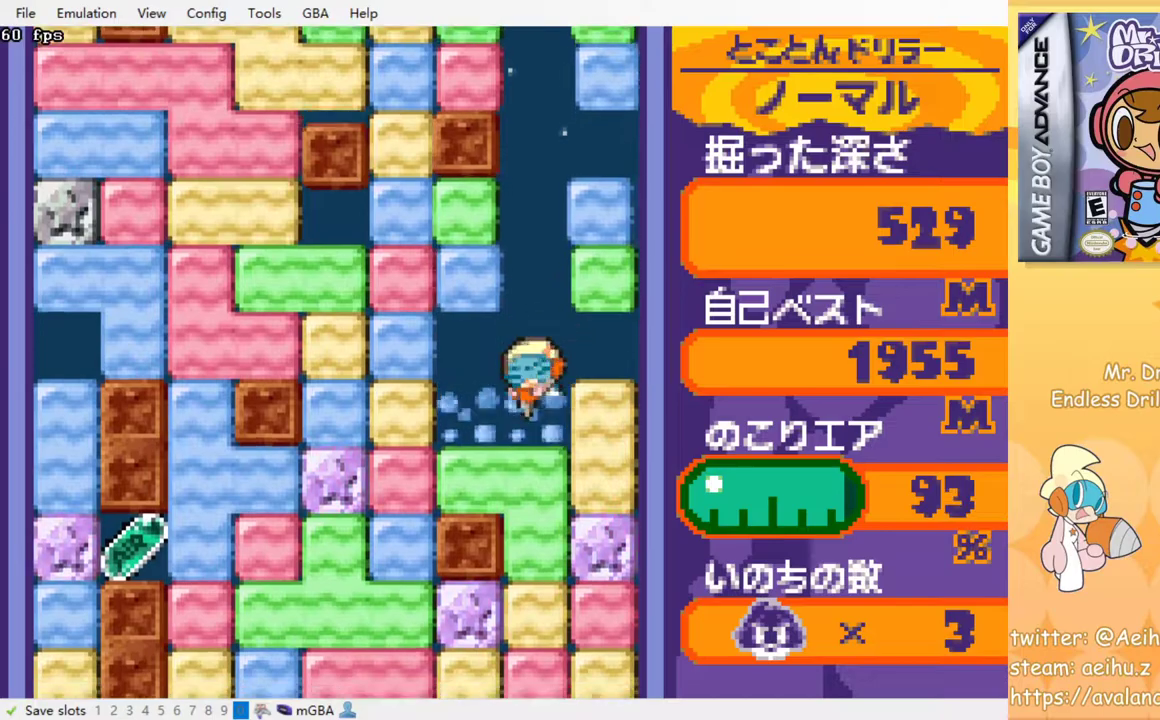
{"dt_ms": 500, "buttons": [], "events": [[67, "SQUARE", "down"], [167, "SQUARE", "up"], [283, "SQUARE", "down"], [350, "SQUARE", "up"]]}